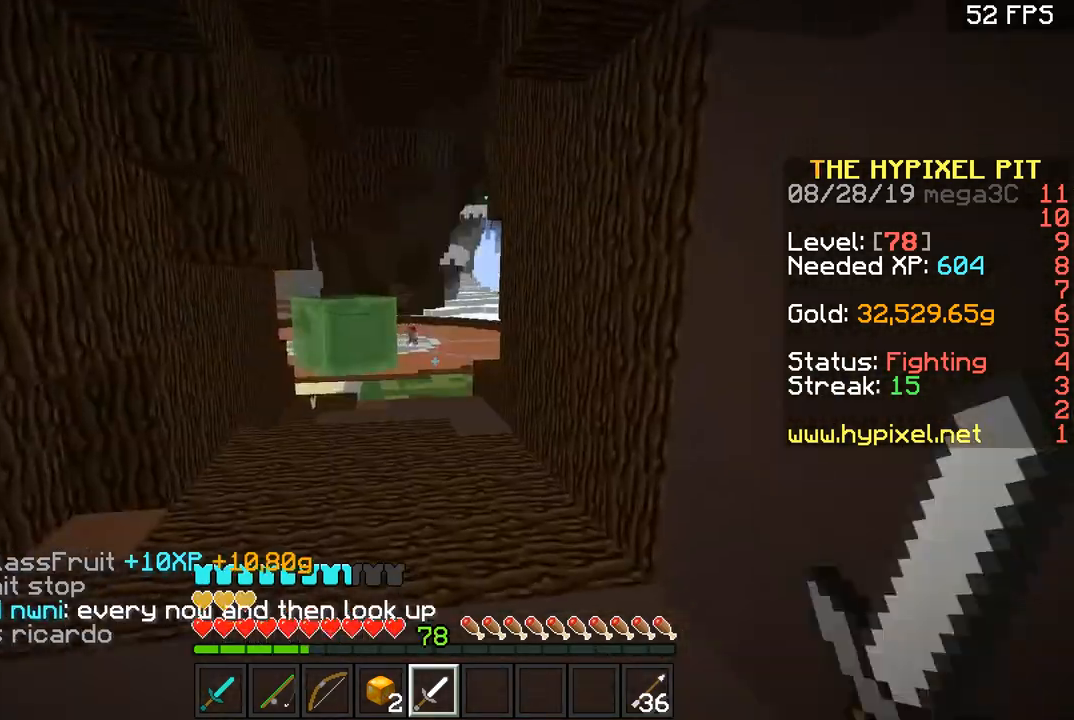
Gameplay with keyboard and mouse; each line is a JSON object with the keys and mouse buttons held at the frame after it. "events" lists presses ("down") and releases ("up") of "a", "d", "s", "space", "w", "mouse_left" and "mouse_right" between this image and that frame as [ms after this image, input, new state], when the widget could be followed in between. "mouse_left", "mouse_right" = the "left", "right" buttons of the "mouse" list. No other keys are recorded. Fast repeated clicks can show as one long hold. Mouse movement is not recorded.
{"keys": ["space", "w"], "mouse": [], "events": []}
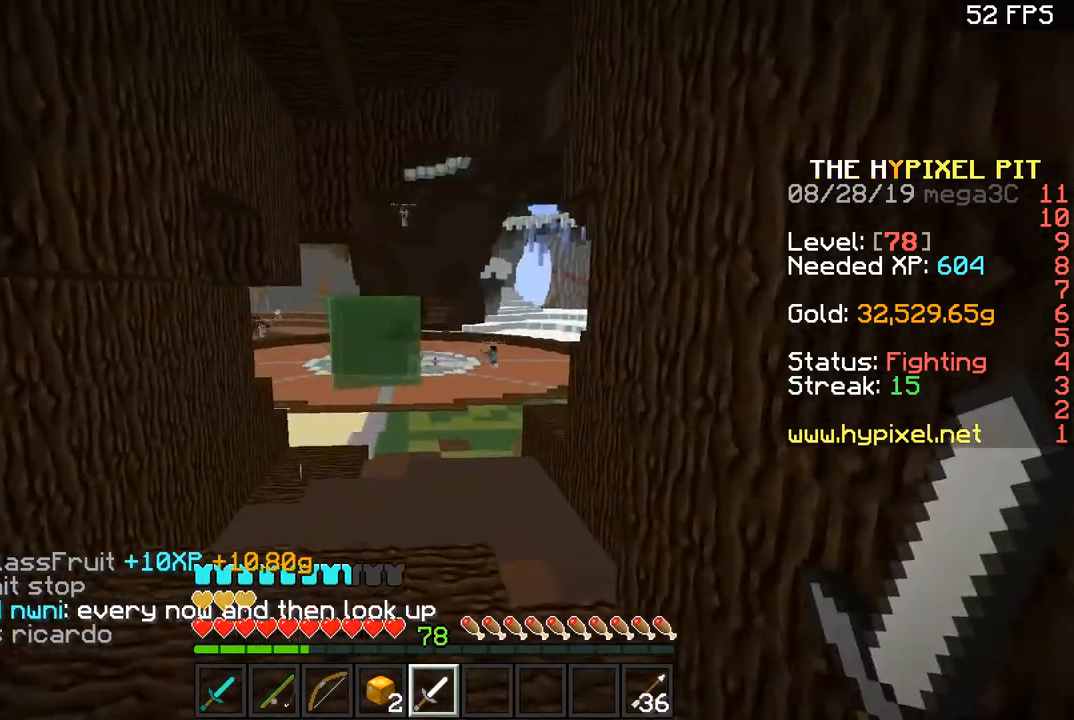
{"keys": ["space", "w"], "mouse": [], "events": [[400, "mouse_left", "down"], [500, "mouse_left", "up"]]}
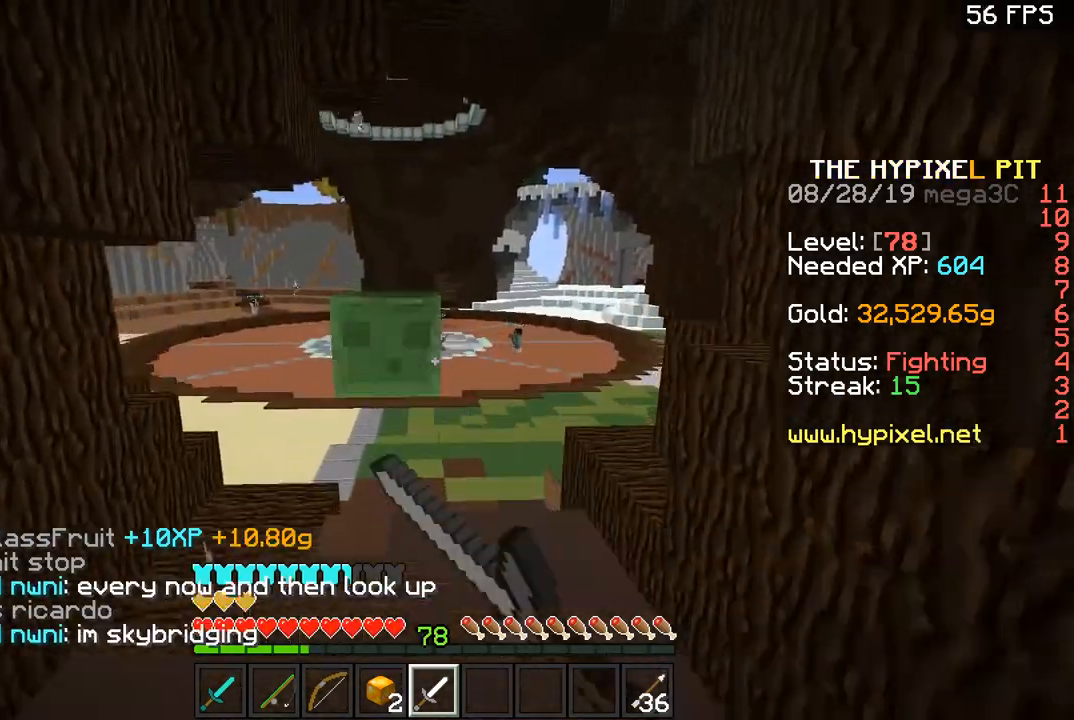
{"keys": ["d", "space", "w"], "mouse": ["left"], "events": [[50, "mouse_left", "down"], [50, "space", "up"], [100, "d", "down"], [250, "mouse_left", "up"], [250, "space", "down"], [300, "mouse_left", "down"], [350, "mouse_left", "up"], [400, "mouse_left", "down"]]}
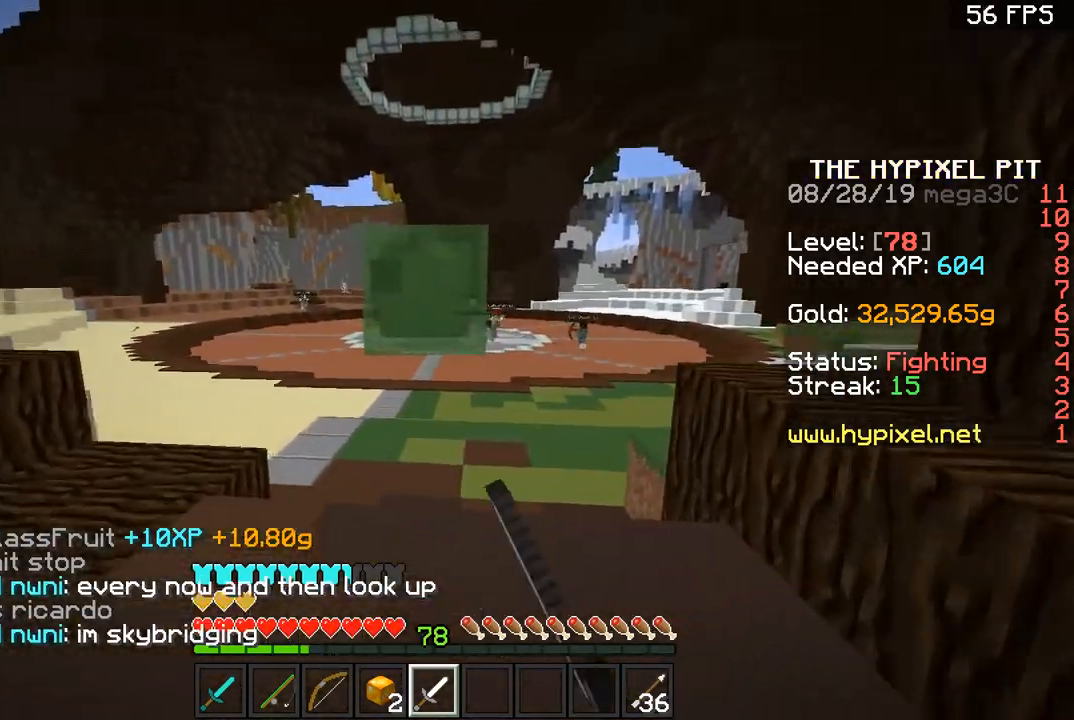
{"keys": ["w"], "mouse": [], "events": [[100, "mouse_left", "up"], [150, "mouse_left", "down"], [250, "mouse_left", "up"], [300, "d", "up"], [300, "mouse_left", "down"], [300, "space", "up"], [400, "mouse_left", "up"]]}
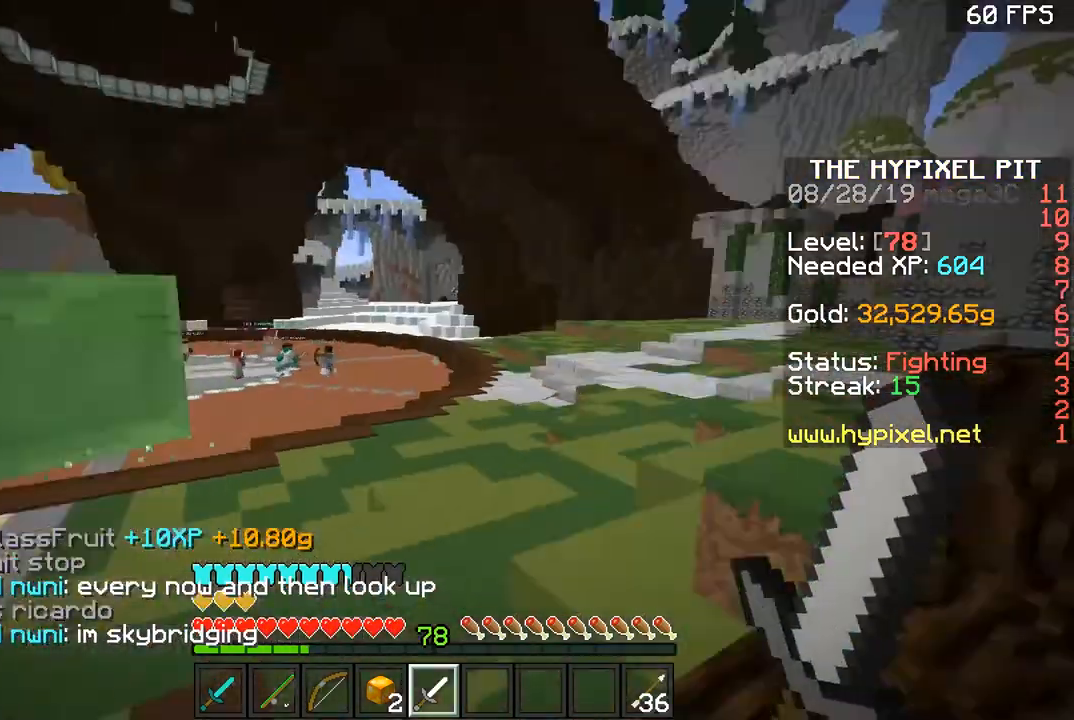
{"keys": ["space", "w"], "mouse": [], "events": [[33, "a", "down"], [134, "space", "down"], [200, "a", "up"]]}
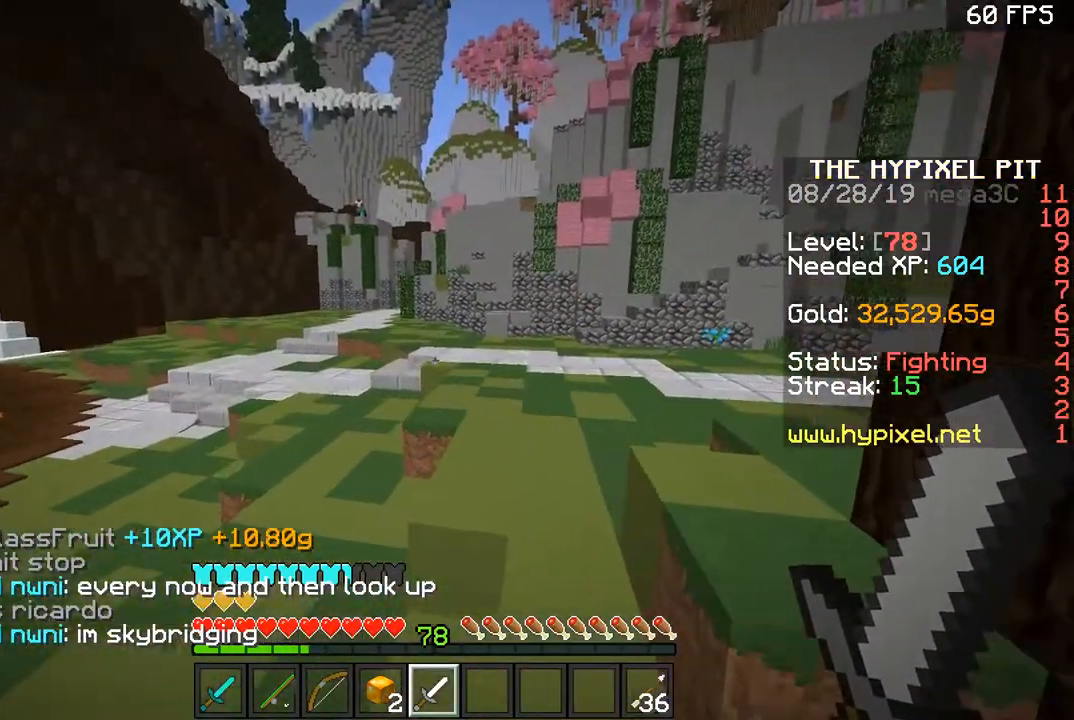
{"keys": ["d", "space", "w"], "mouse": [], "events": [[483, "d", "down"]]}
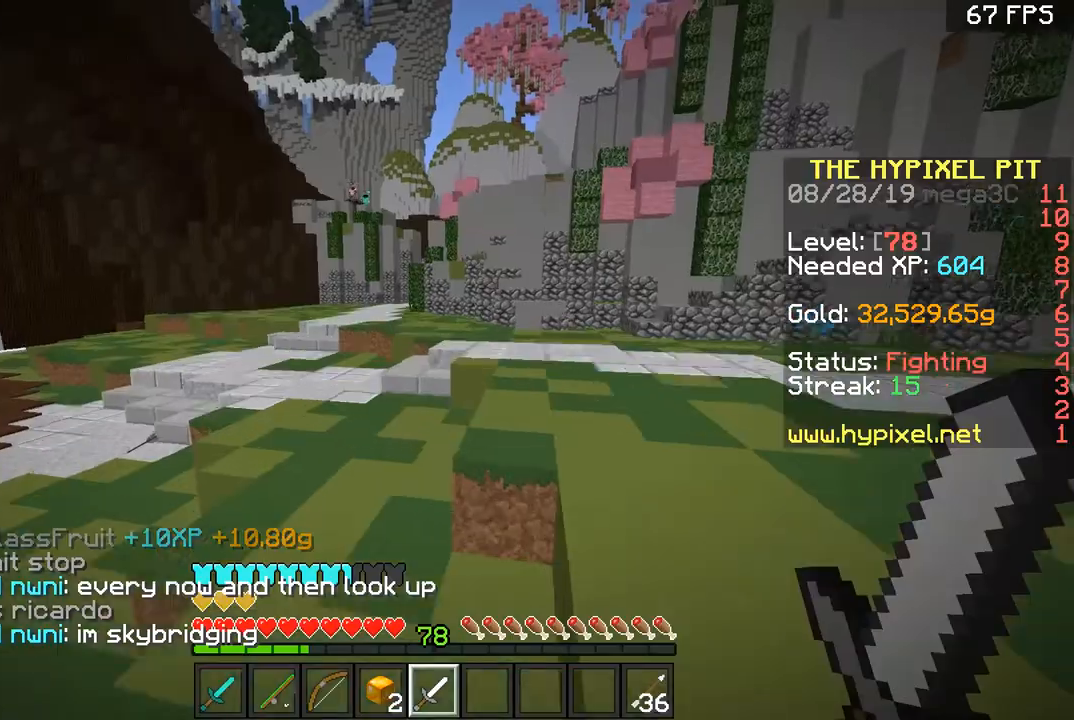
{"keys": ["d", "space", "w"], "mouse": [], "events": [[100, "space", "up"], [250, "space", "down"]]}
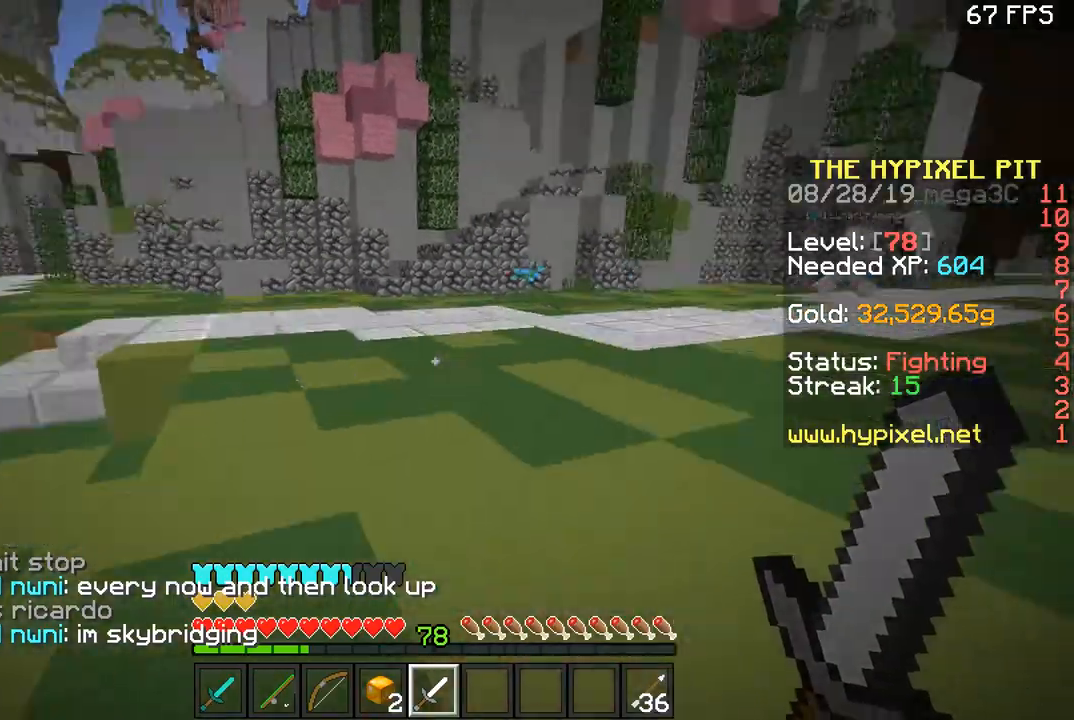
{"keys": ["space", "w"], "mouse": [], "events": [[100, "d", "up"], [100, "space", "up"], [200, "a", "down"], [350, "space", "down"], [383, "a", "up"]]}
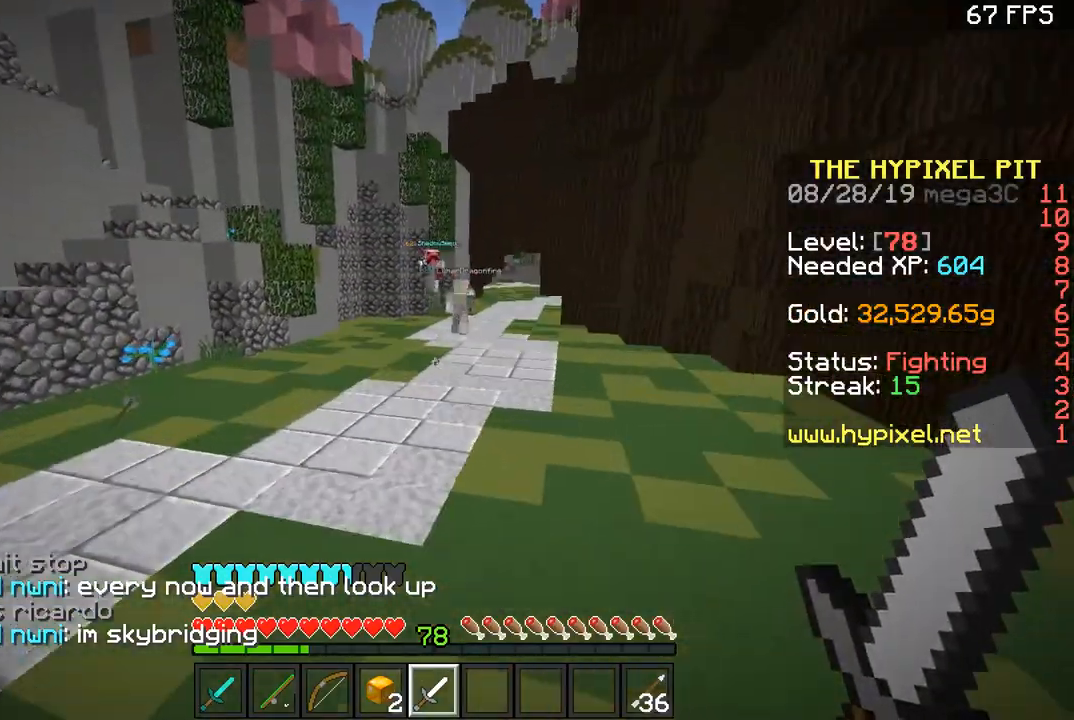
{"keys": ["d", "space", "w"], "mouse": [], "events": [[150, "space", "up"], [234, "d", "down"], [384, "space", "down"]]}
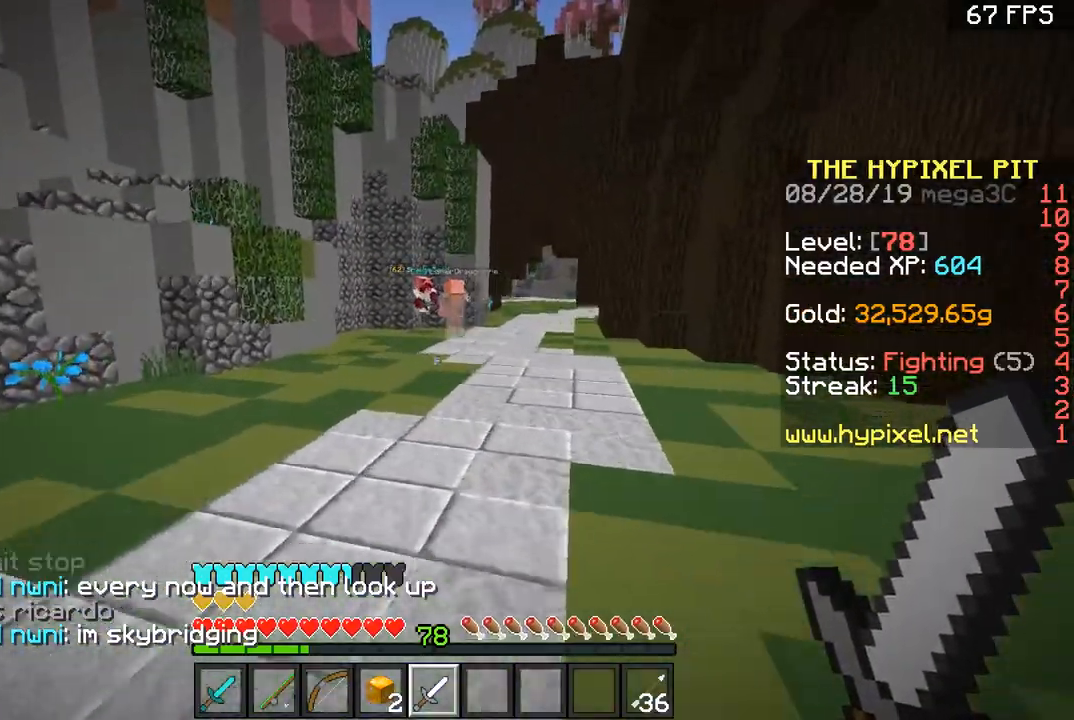
{"keys": ["d", "space", "w"], "mouse": [], "events": [[250, "space", "up"], [467, "space", "down"]]}
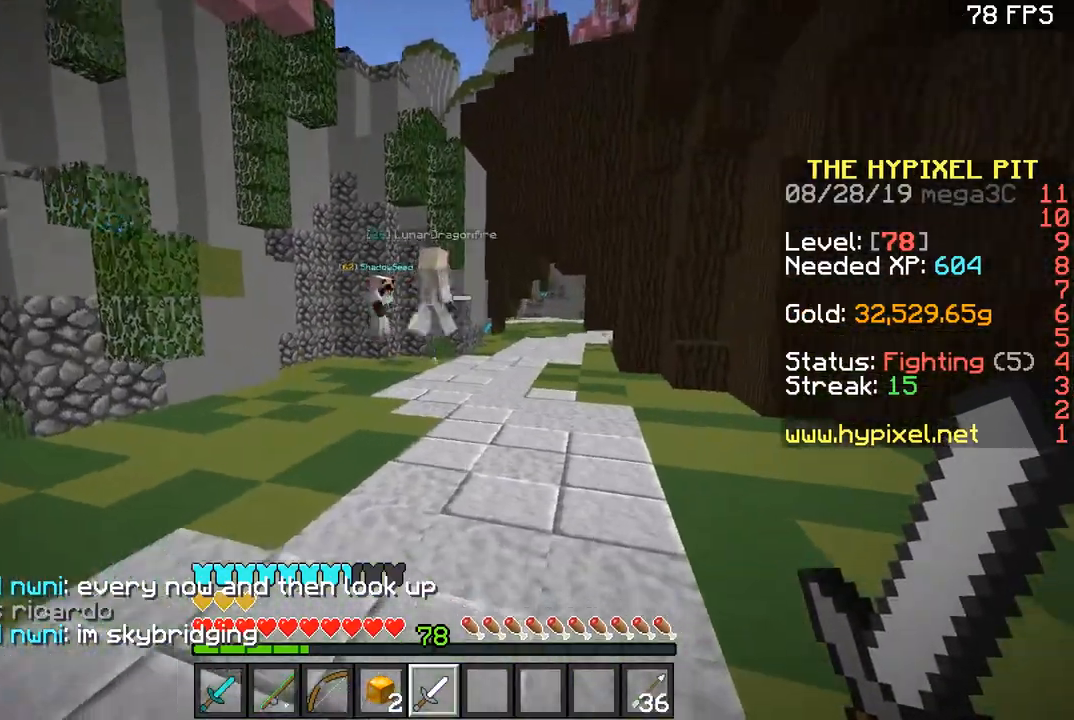
{"keys": ["d", "w"], "mouse": [], "events": [[384, "space", "up"]]}
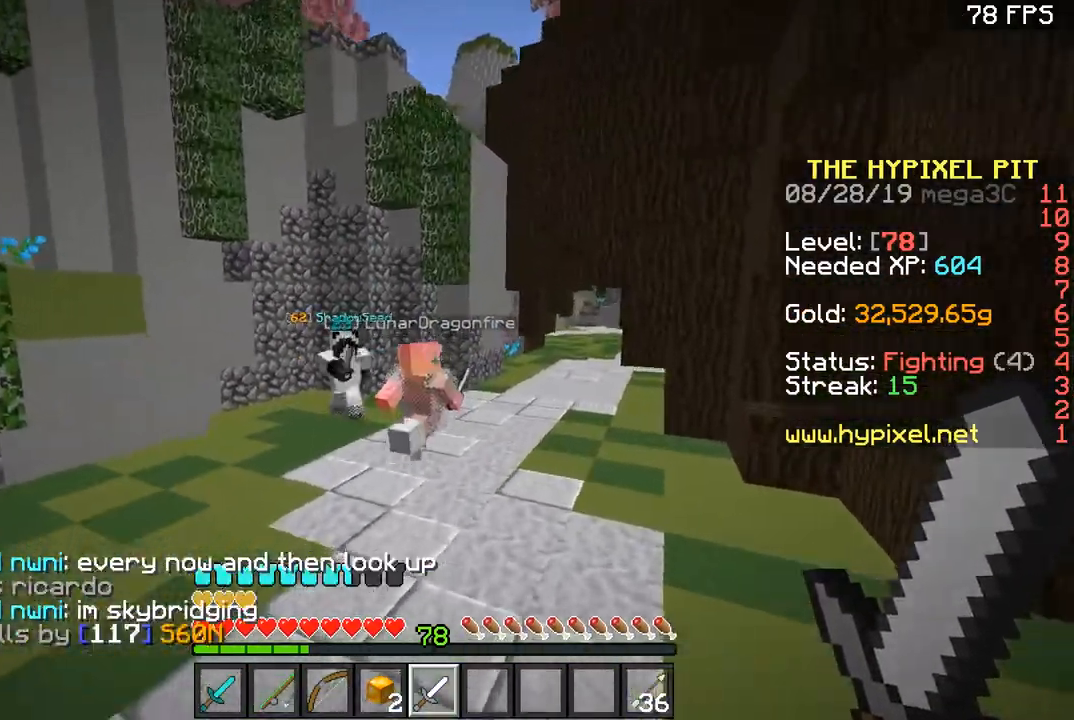
{"keys": ["d", "w"], "mouse": [], "events": []}
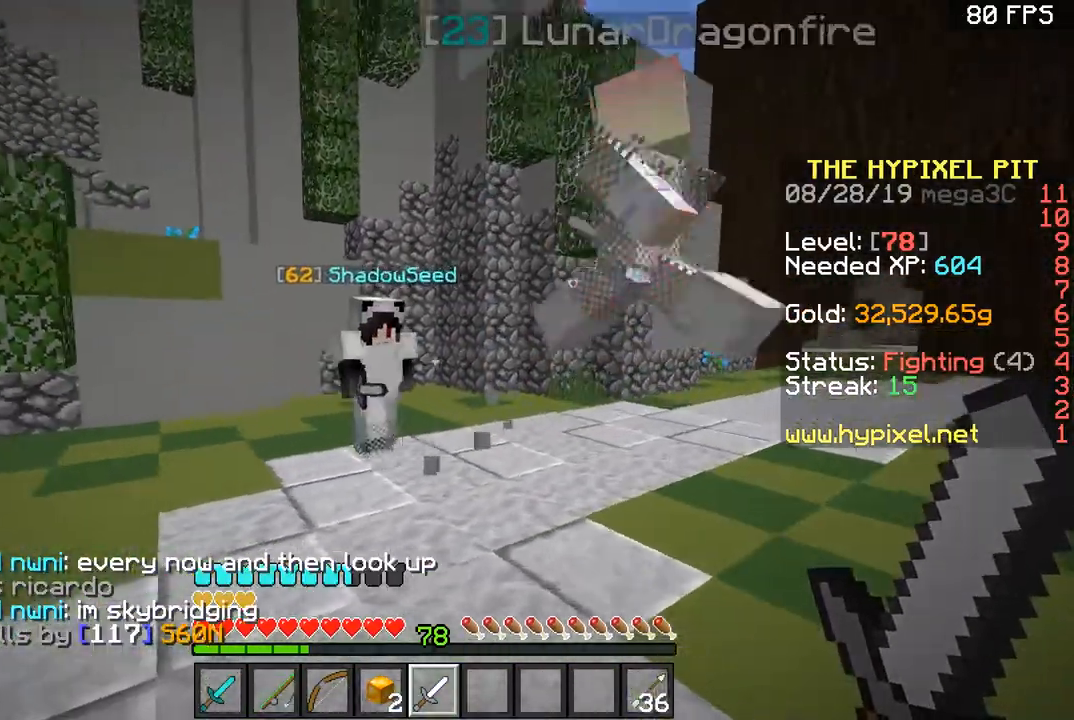
{"keys": ["a"], "mouse": [], "events": [[284, "mouse_left", "down"], [350, "d", "up"], [350, "w", "up"], [400, "a", "down"], [400, "mouse_left", "up"], [451, "mouse_left", "down"], [501, "mouse_left", "up"]]}
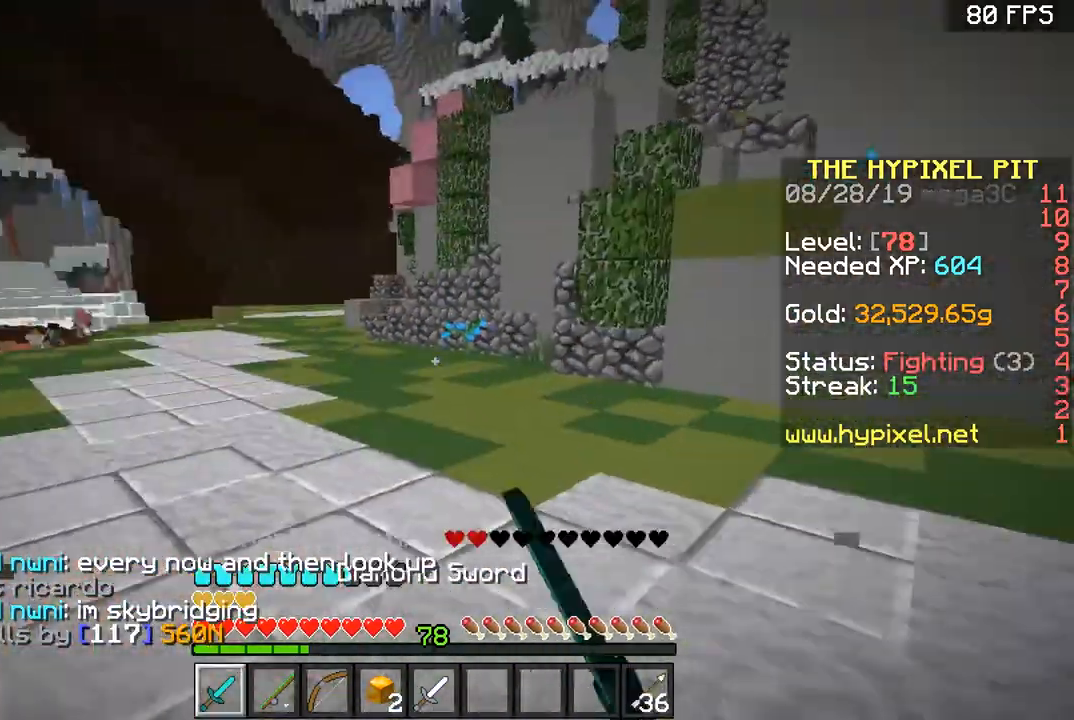
{"keys": ["d", "w"], "mouse": ["left"], "events": [[50, "mouse_left", "down"], [83, "w", "down"], [133, "mouse_left", "up"], [450, "a", "up"], [450, "d", "down"], [450, "mouse_left", "down"]]}
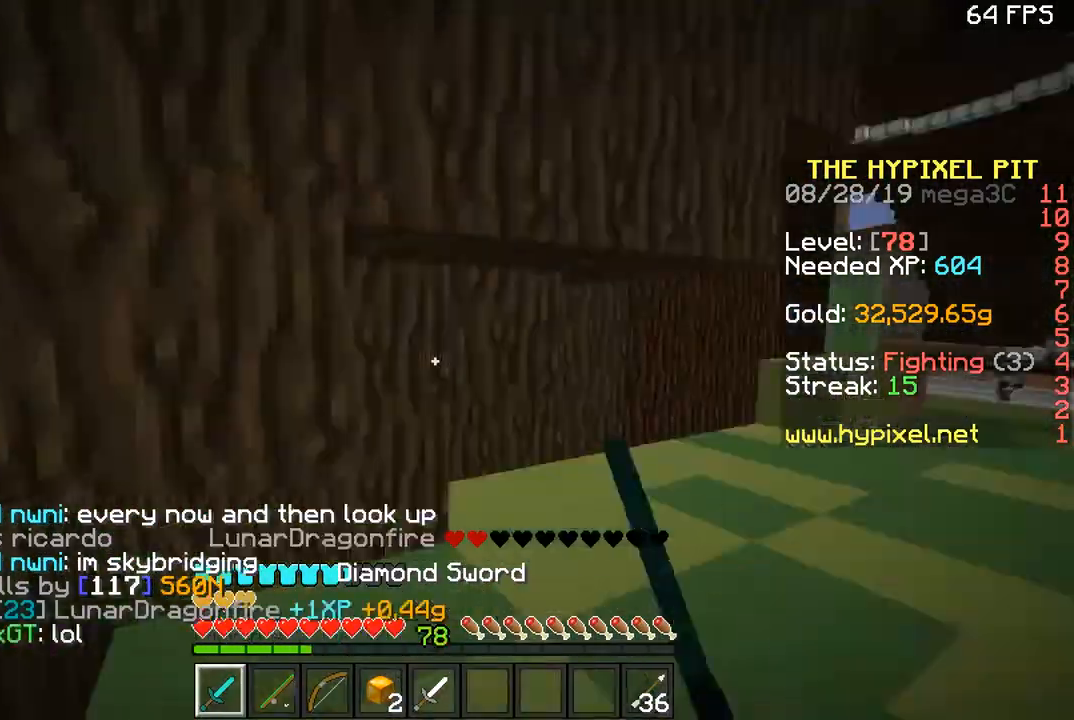
{"keys": ["d", "w"], "mouse": [], "events": [[50, "mouse_left", "up"], [100, "a", "down"], [100, "d", "up"], [100, "mouse_left", "down"], [200, "d", "down"], [200, "mouse_left", "up"], [234, "a", "up"], [234, "mouse_left", "down"], [334, "d", "up"], [334, "mouse_left", "up"], [451, "d", "down"], [451, "mouse_left", "down"], [501, "mouse_left", "up"]]}
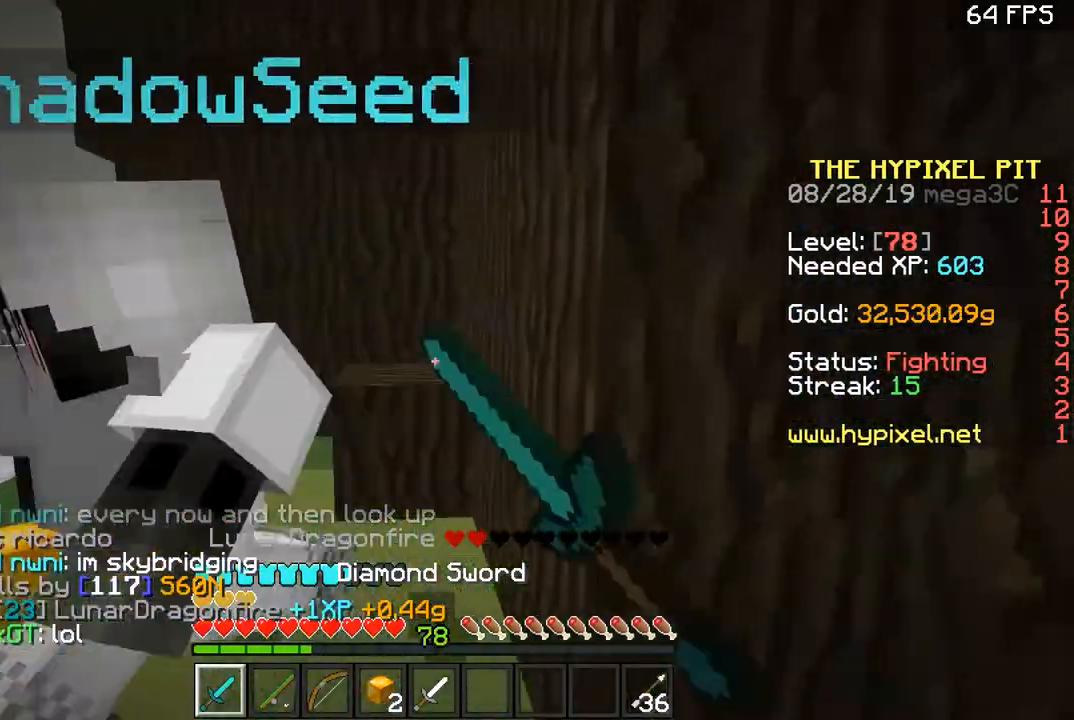
{"keys": ["w"], "mouse": ["left"], "events": [[50, "a", "down"], [50, "d", "up"], [50, "mouse_left", "down"], [50, "w", "up"], [83, "mouse_left", "up"], [150, "d", "down"], [150, "mouse_left", "down"], [183, "d", "up"], [183, "w", "down"], [233, "a", "up"], [233, "mouse_left", "up"], [300, "d", "down"], [300, "mouse_left", "down"], [400, "d", "up"], [400, "mouse_left", "up"], [450, "mouse_left", "down"]]}
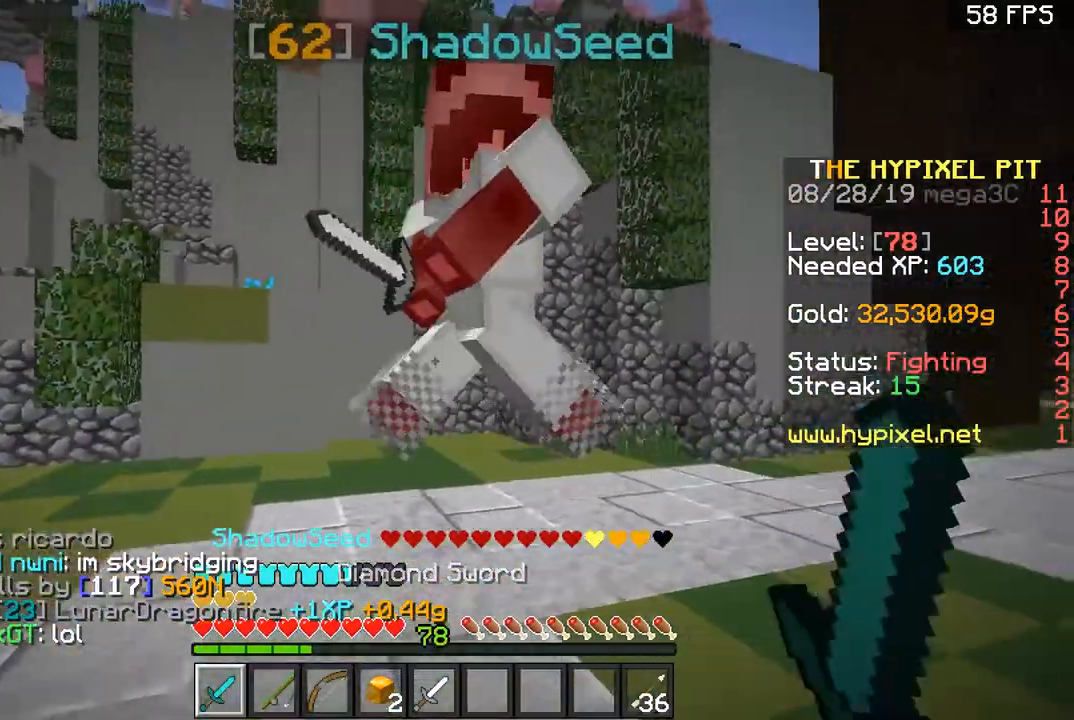
{"keys": [], "mouse": ["left"], "events": [[67, "mouse_left", "up"], [100, "d", "down"], [100, "mouse_left", "down"], [167, "mouse_left", "up"], [201, "d", "up"], [201, "mouse_left", "down"], [267, "d", "down"], [301, "mouse_left", "up"], [351, "d", "up"], [351, "mouse_left", "down"], [468, "d", "down"], [468, "mouse_left", "up"], [468, "w", "up"], [501, "d", "up"], [501, "mouse_left", "down"]]}
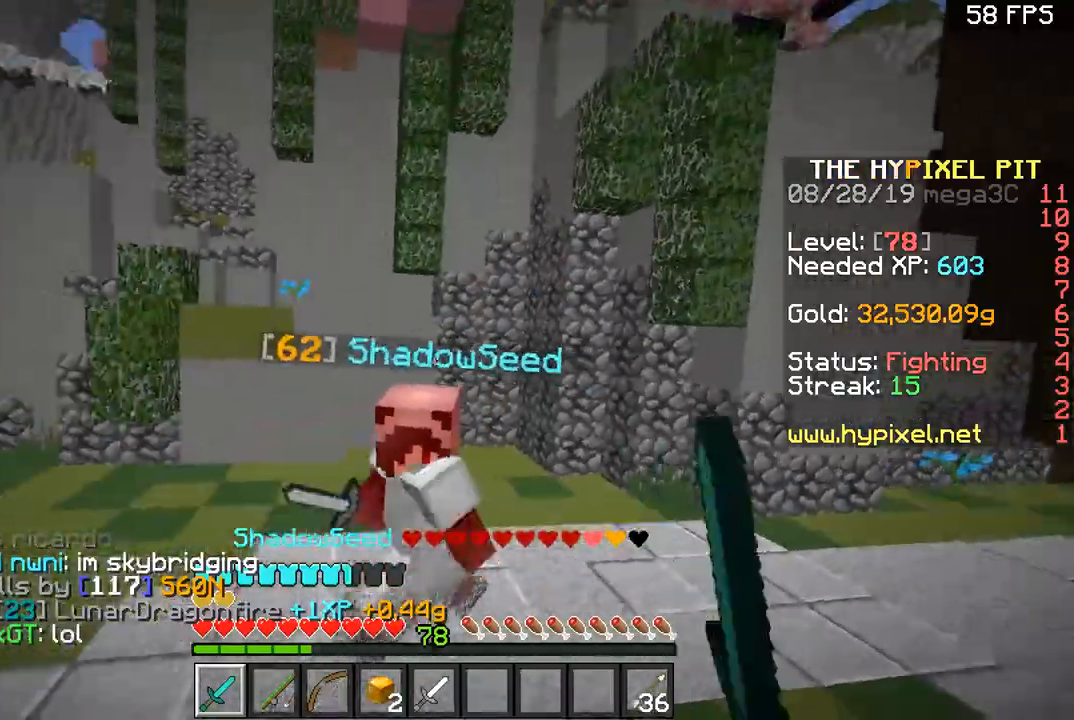
{"keys": ["w"], "mouse": [], "events": [[50, "w", "down"], [100, "mouse_left", "up"], [100, "w", "up"], [150, "mouse_left", "down"], [267, "mouse_left", "up"], [300, "d", "down"], [300, "mouse_left", "down"], [300, "w", "down"], [350, "mouse_left", "up"], [467, "d", "up"]]}
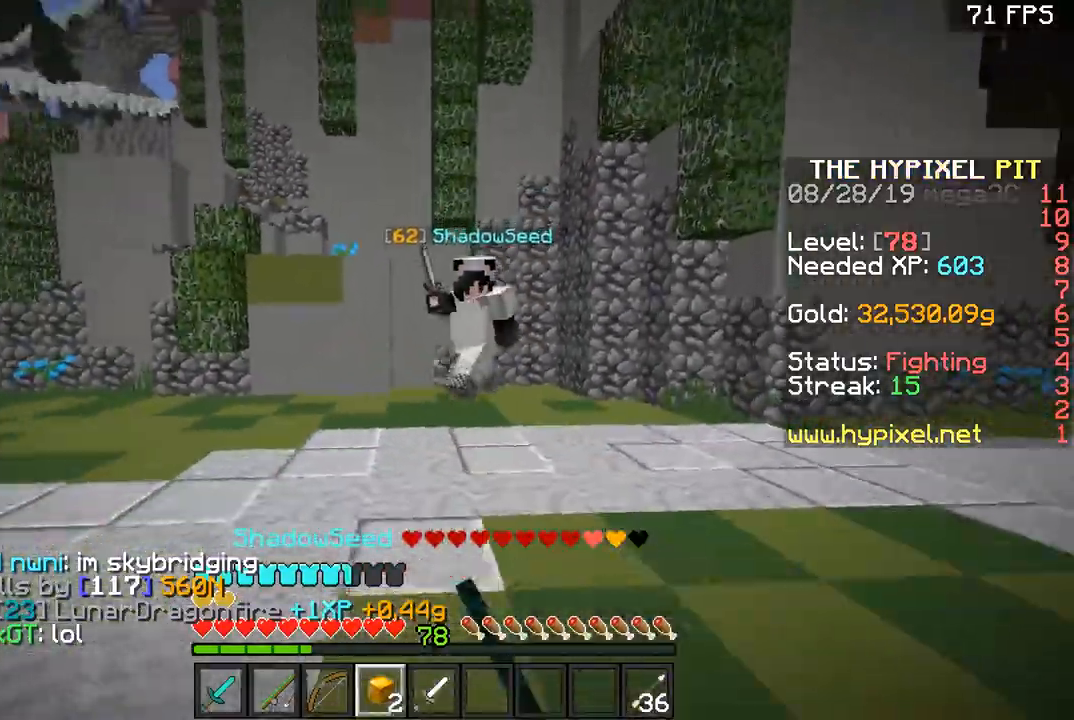
{"keys": ["a"], "mouse": ["left"], "events": [[17, "mouse_right", "down"], [151, "mouse_right", "up"], [217, "d", "down"], [367, "d", "up"], [401, "mouse_left", "down"], [451, "mouse_left", "up"], [501, "a", "down"], [501, "mouse_left", "down"], [501, "w", "up"]]}
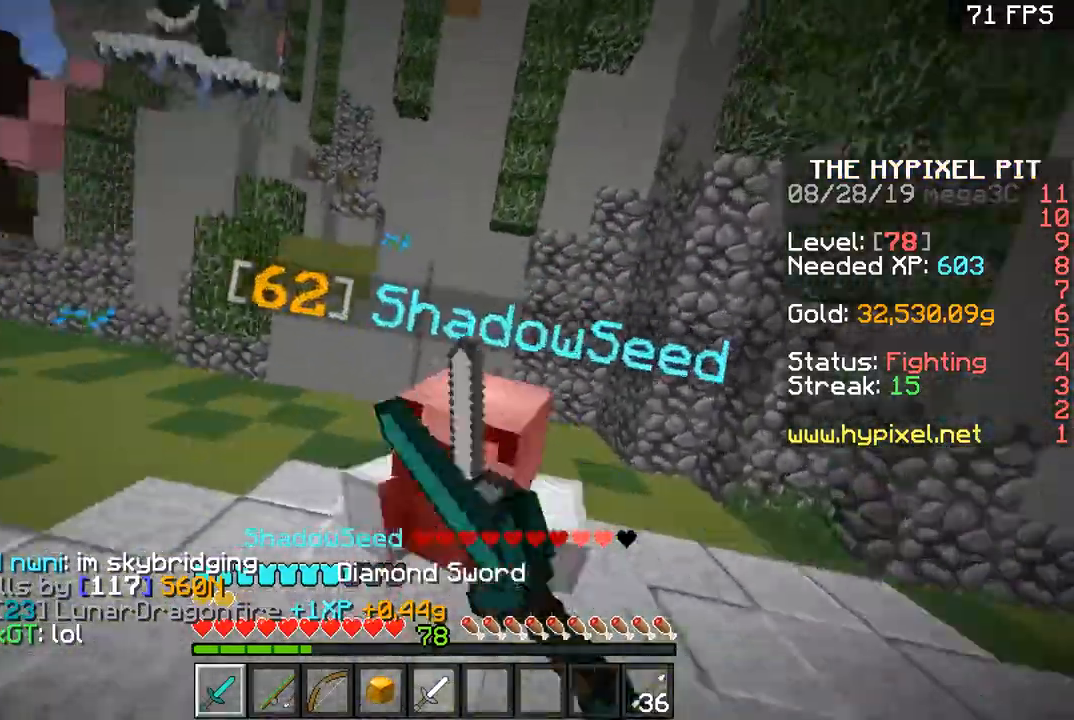
{"keys": ["d", "w"], "mouse": ["left"], "events": [[50, "d", "down"], [117, "d", "up"], [117, "mouse_left", "up"], [150, "d", "down"], [150, "mouse_left", "down"], [150, "w", "down"], [200, "a", "up"], [200, "mouse_left", "up"], [200, "w", "up"], [250, "mouse_left", "down"], [250, "w", "down"], [300, "d", "up"], [350, "mouse_left", "up"], [400, "d", "down"], [400, "mouse_left", "down"]]}
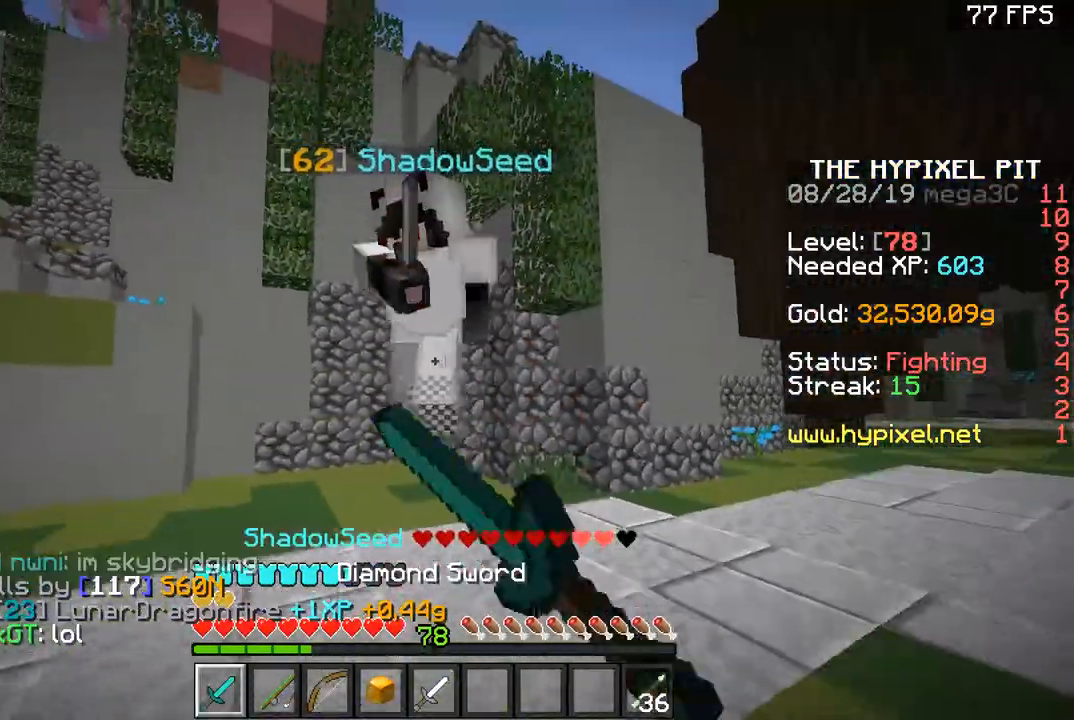
{"keys": ["w"], "mouse": ["left"], "events": [[17, "d", "up"], [50, "a", "down"], [100, "a", "up"], [100, "d", "down"], [100, "mouse_left", "up"], [201, "a", "down"], [201, "d", "up"], [201, "mouse_left", "down"], [267, "mouse_left", "up"], [301, "d", "down"], [301, "mouse_left", "down"], [367, "a", "up"], [434, "w", "up"], [501, "d", "up"], [501, "w", "down"]]}
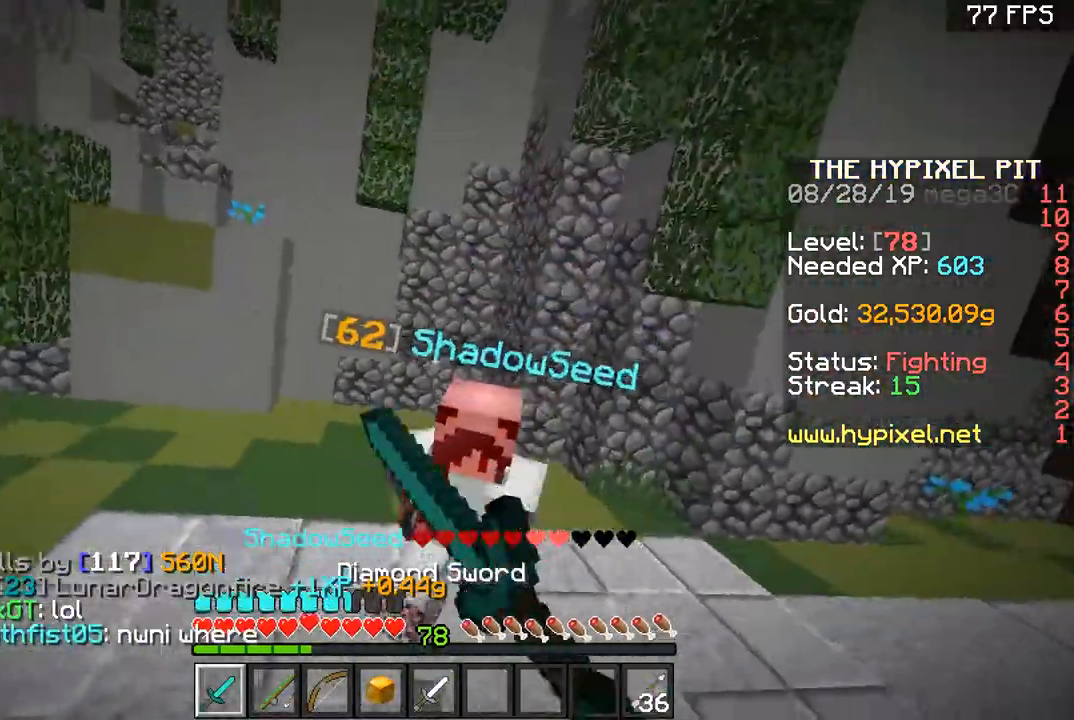
{"keys": ["w"], "mouse": ["right"], "events": [[50, "mouse_left", "up"], [133, "d", "down"], [133, "mouse_left", "down"], [133, "w", "up"], [200, "d", "up"], [200, "mouse_left", "up"], [200, "w", "down"], [267, "mouse_left", "down"], [300, "d", "down"], [300, "mouse_left", "up"], [450, "d", "up"], [450, "mouse_right", "down"]]}
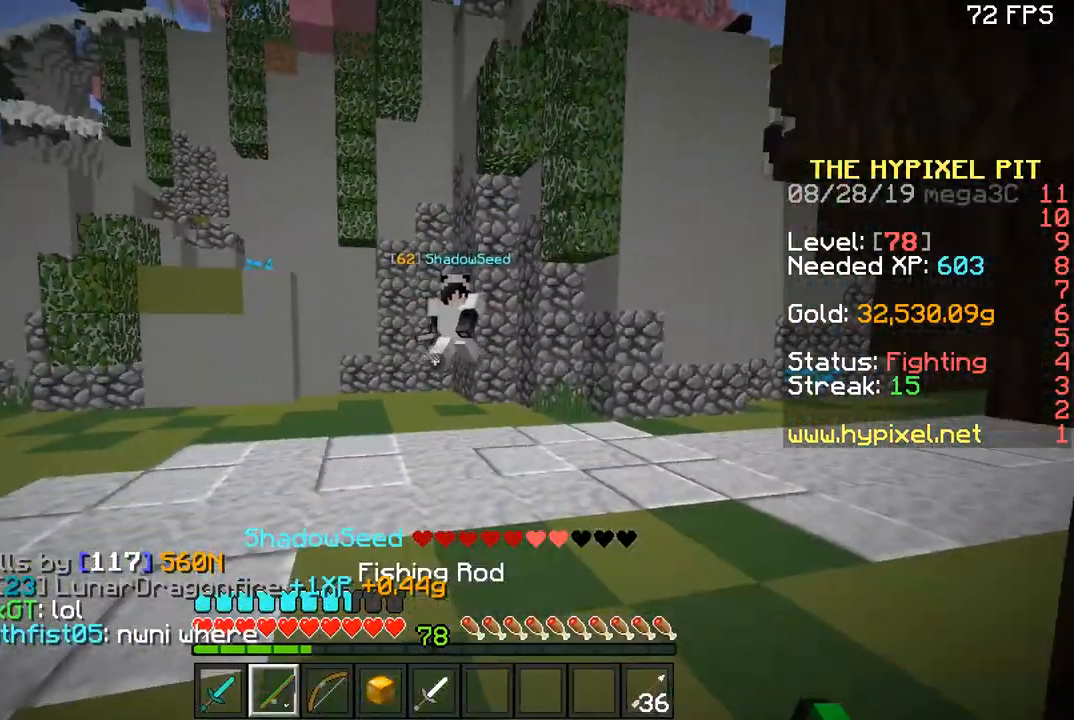
{"keys": ["a", "w"], "mouse": ["left"], "events": [[17, "d", "down"], [67, "mouse_right", "up"], [100, "d", "up"], [301, "d", "down"], [351, "mouse_left", "down"], [417, "d", "up"], [451, "a", "down"], [451, "mouse_left", "up"], [501, "mouse_left", "down"]]}
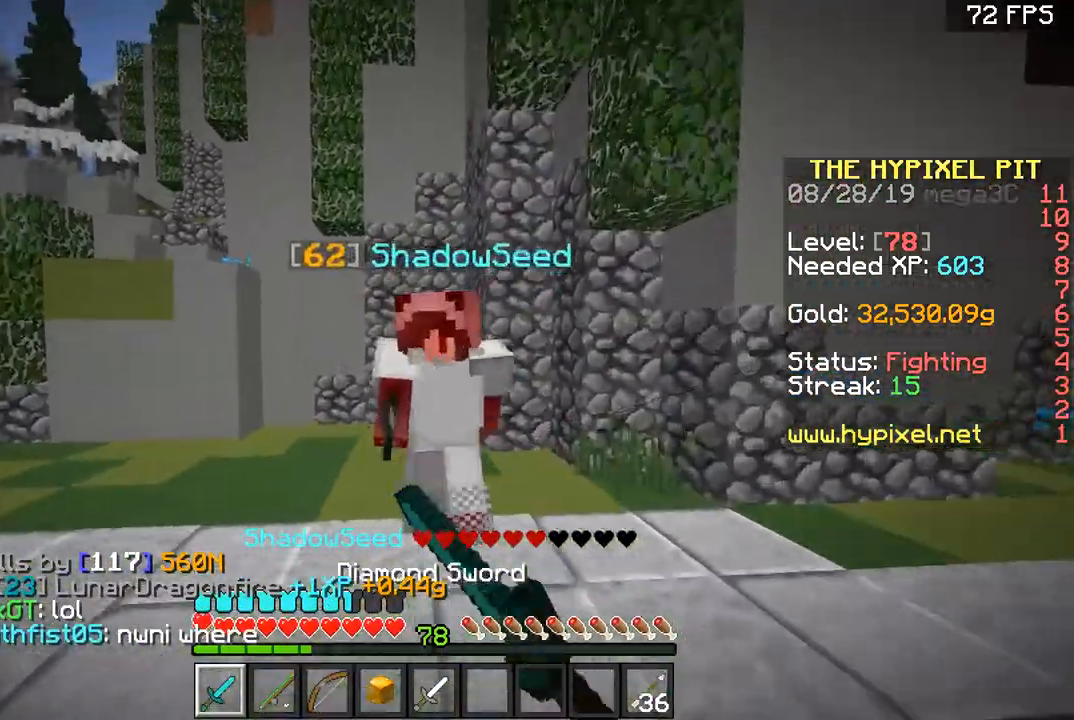
{"keys": ["d", "w"], "mouse": ["left"], "events": [[50, "a", "up"], [50, "d", "down"], [100, "w", "up"], [150, "d", "up"], [200, "mouse_left", "up"], [200, "w", "down"], [250, "d", "down"], [250, "mouse_left", "down"], [300, "w", "up"], [350, "d", "up"], [350, "w", "down"], [450, "d", "down"], [450, "mouse_left", "up"], [450, "w", "up"], [500, "mouse_left", "down"], [500, "w", "down"]]}
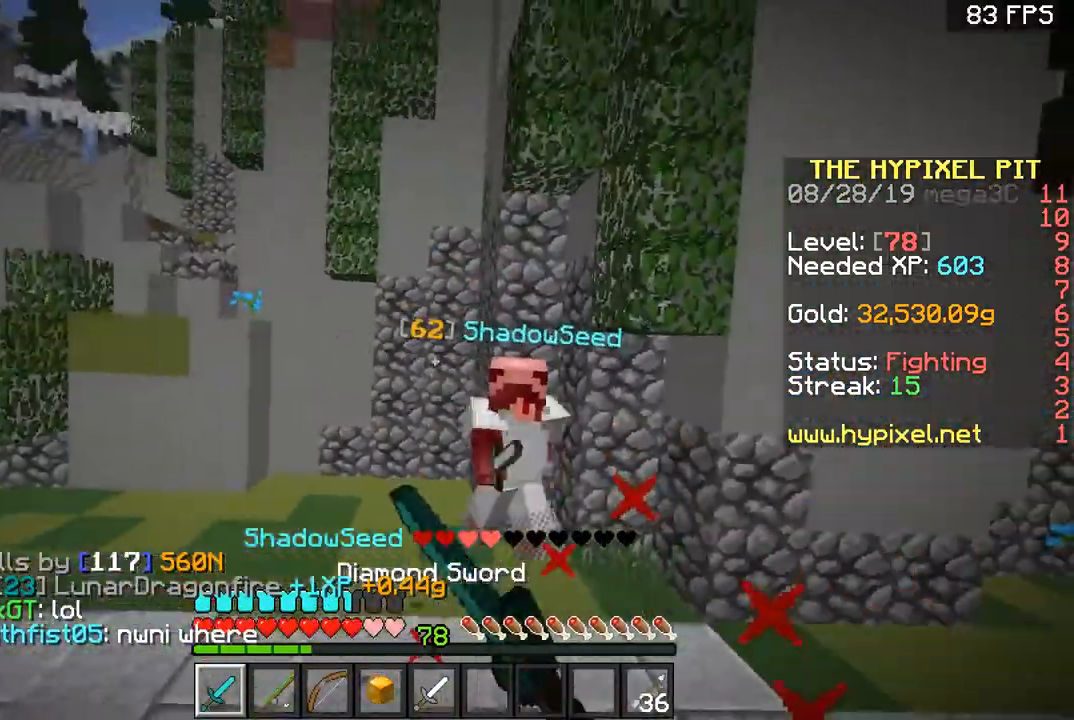
{"keys": ["d", "w"], "mouse": [], "events": [[50, "d", "up"], [100, "d", "down"], [151, "mouse_left", "up"], [351, "d", "up"], [351, "mouse_right", "down"], [434, "d", "down"], [484, "mouse_right", "up"]]}
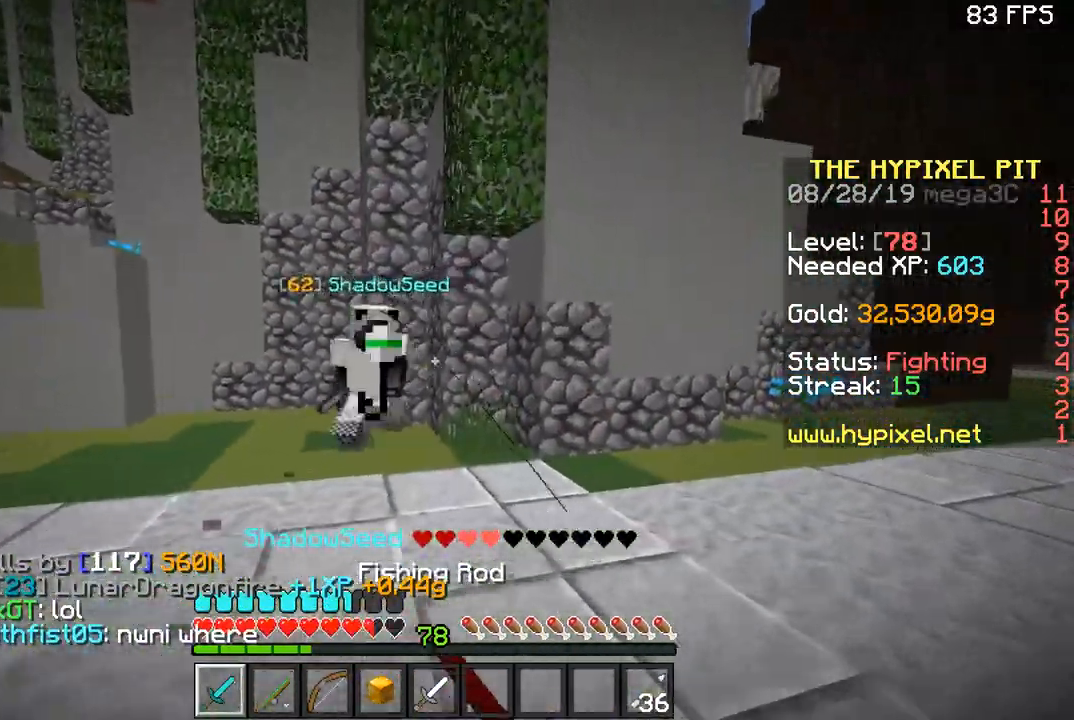
{"keys": ["d"], "mouse": [], "events": [[33, "d", "up"], [83, "a", "down"], [133, "mouse_left", "down"], [233, "mouse_left", "up"], [283, "d", "down"], [283, "mouse_left", "down"], [334, "a", "up"], [334, "mouse_left", "up"], [384, "a", "down"], [384, "d", "up"], [434, "d", "down"], [434, "mouse_left", "down"], [484, "a", "up"], [484, "mouse_left", "up"], [484, "w", "up"]]}
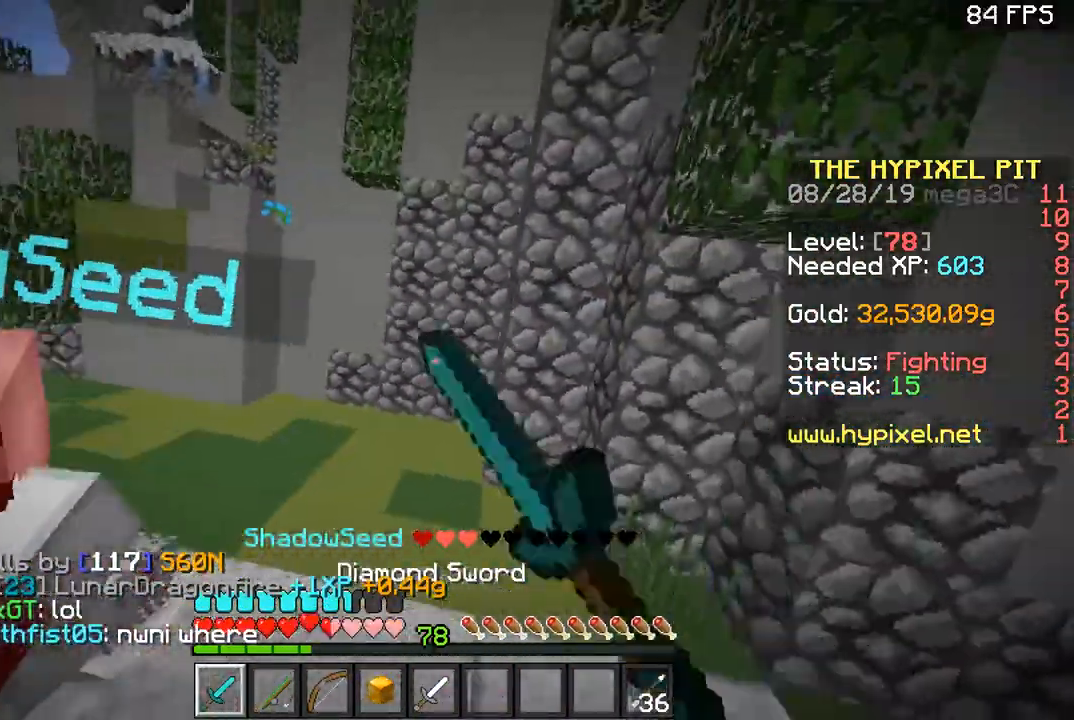
{"keys": ["w"], "mouse": ["right"], "events": [[34, "a", "down"], [34, "d", "up"], [34, "mouse_left", "down"], [84, "mouse_left", "up"], [184, "mouse_left", "down"], [184, "w", "down"], [251, "a", "up"], [251, "d", "down"], [251, "mouse_left", "up"], [501, "d", "up"], [501, "mouse_right", "down"]]}
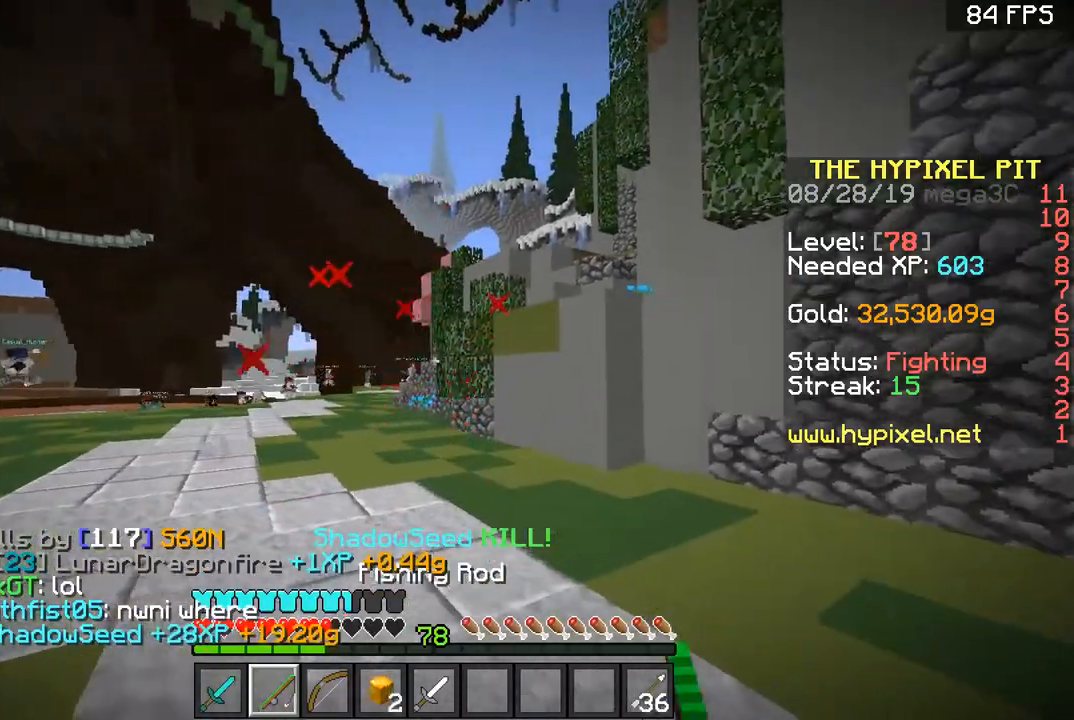
{"keys": ["w"], "mouse": [], "events": [[100, "mouse_right", "up"], [150, "a", "down"], [284, "a", "up"]]}
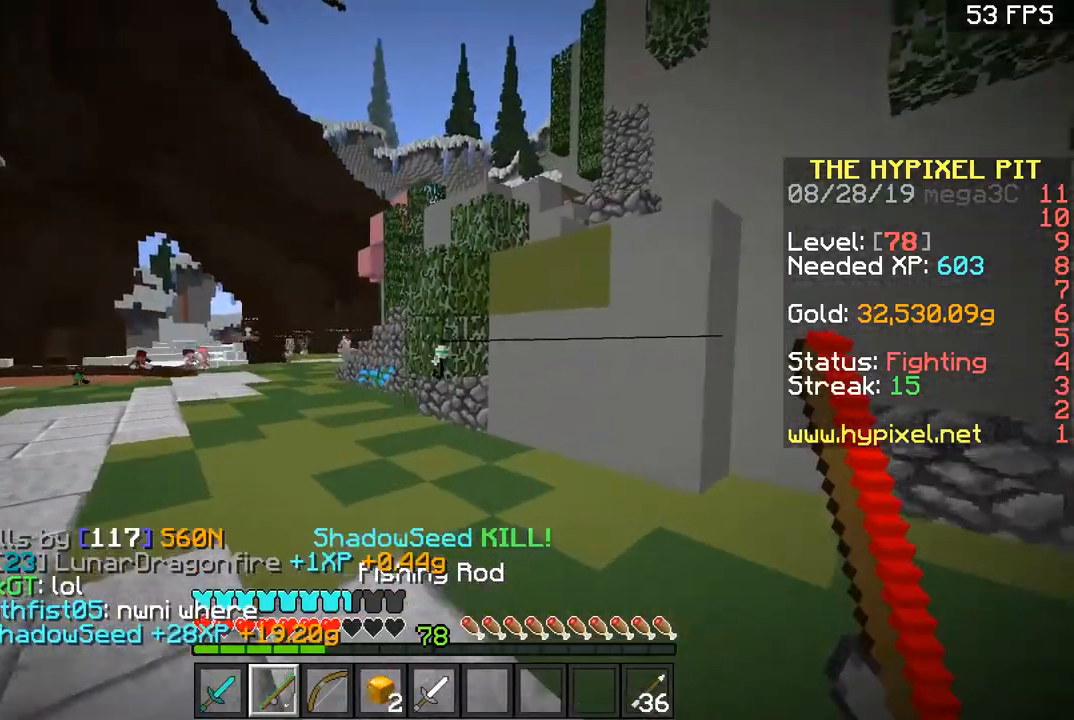
{"keys": ["d", "w"], "mouse": [], "events": [[50, "a", "down"], [251, "a", "up"], [351, "d", "down"], [351, "space", "down"], [451, "space", "up"]]}
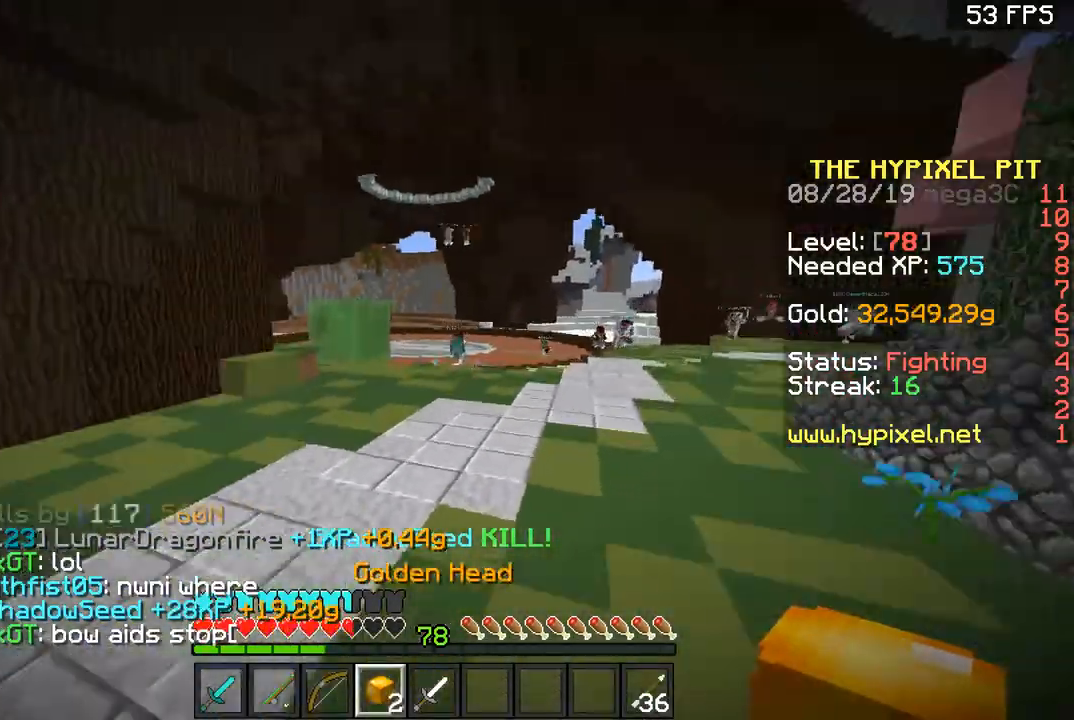
{"keys": ["a", "w"], "mouse": [], "events": [[50, "w", "up"], [100, "a", "down"], [150, "d", "up"], [400, "w", "down"]]}
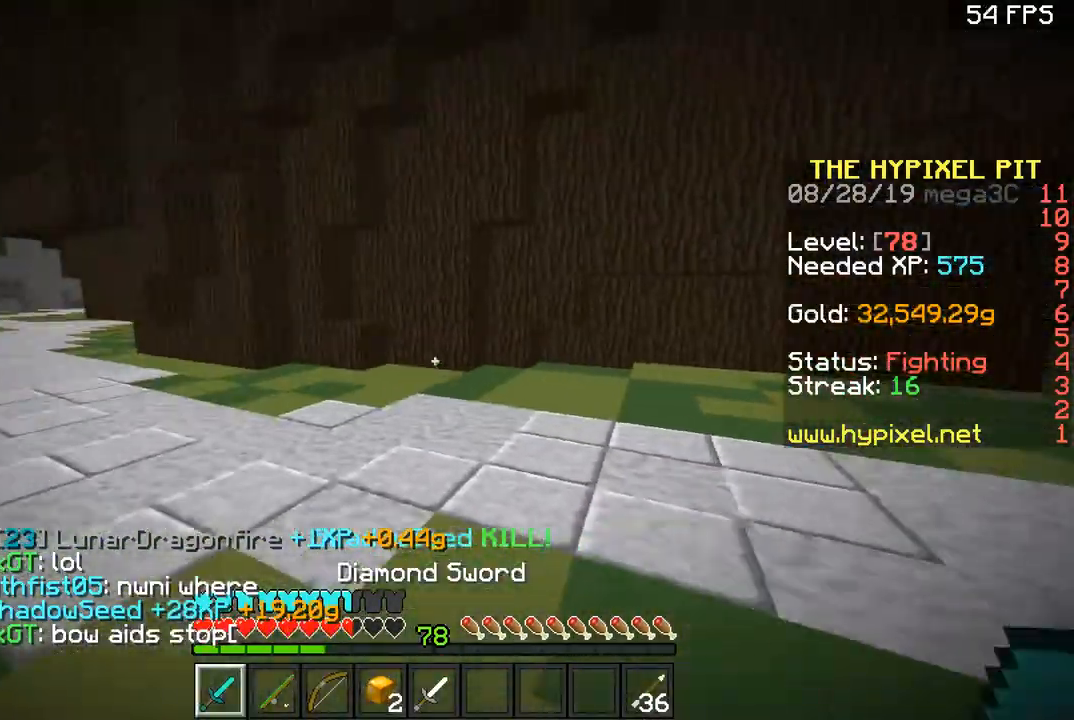
{"keys": ["space", "w"], "mouse": [], "events": [[84, "space", "down"], [134, "a", "up"]]}